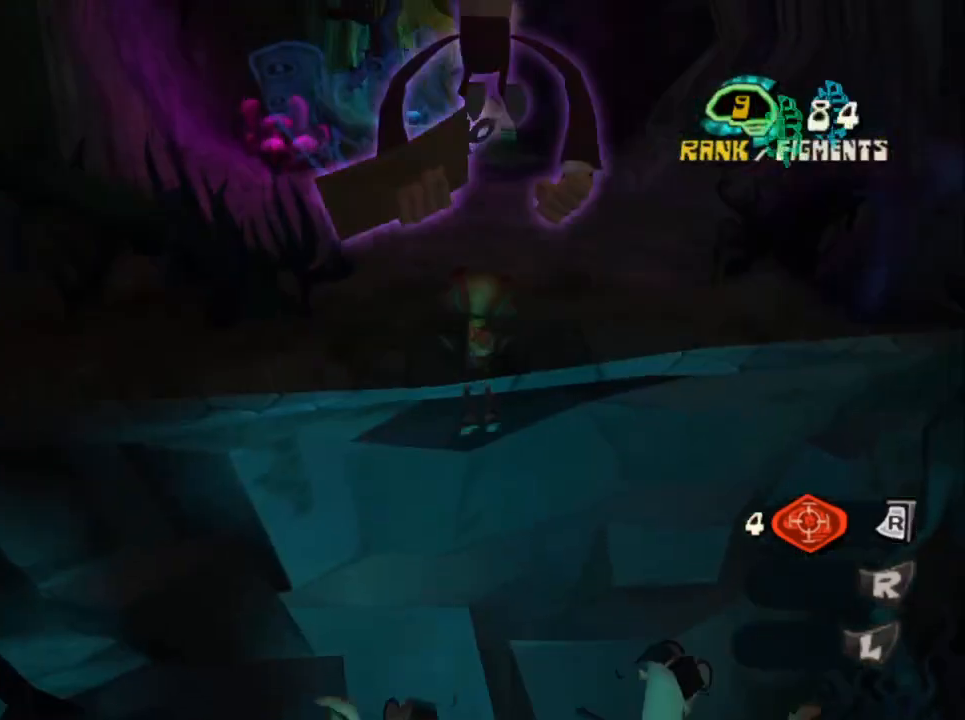
Gameplay with a controller (PlayStation layout); each line is a JSON object with the inputs held at the frame after it (dt_ms = milliseconds from this image to that frame). "button_events" lists button changes between this image and that frame as [ms after this image, input, new state], when the widget could be followed in between (sticks are given only as held states). Not read: L2 R2.
{"dt_ms": 500, "buttons": ["CROSS"], "left_stick": "up", "right_stick": "center", "button_events": [[83, "CROSS", "up"], [317, "CROSS", "down"], [433, "CROSS", "up"], [500, "CROSS", "down"]]}
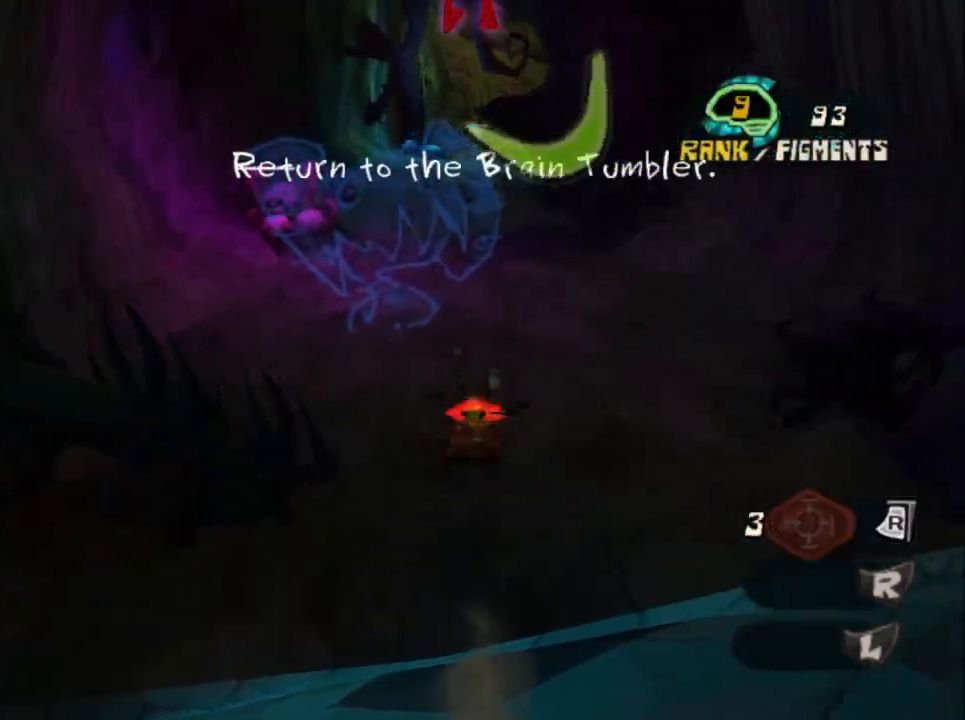
{"dt_ms": 500, "buttons": [], "left_stick": "up", "right_stick": "center", "button_events": [[100, "CROSS", "up"], [183, "CROSS", "down"], [283, "CROSS", "up"], [367, "CROSS", "down"], [483, "CROSS", "up"]]}
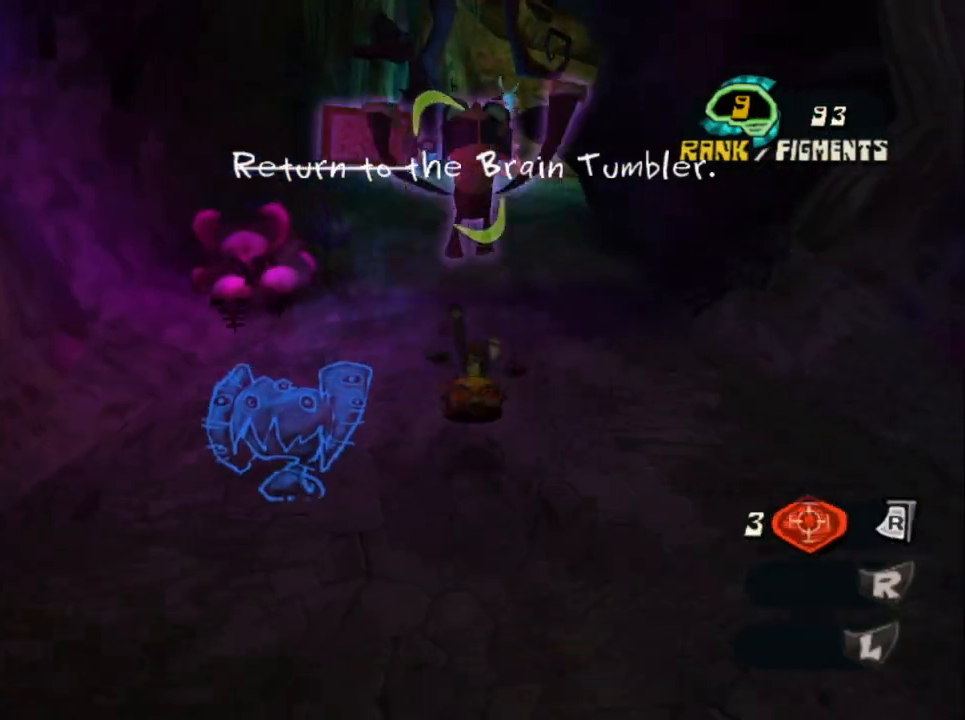
{"dt_ms": 500, "buttons": [], "left_stick": "up-right", "right_stick": "center", "button_events": [[50, "CROSS", "down"], [150, "CROSS", "up"], [200, "CROSS", "down"], [317, "CROSS", "up"]]}
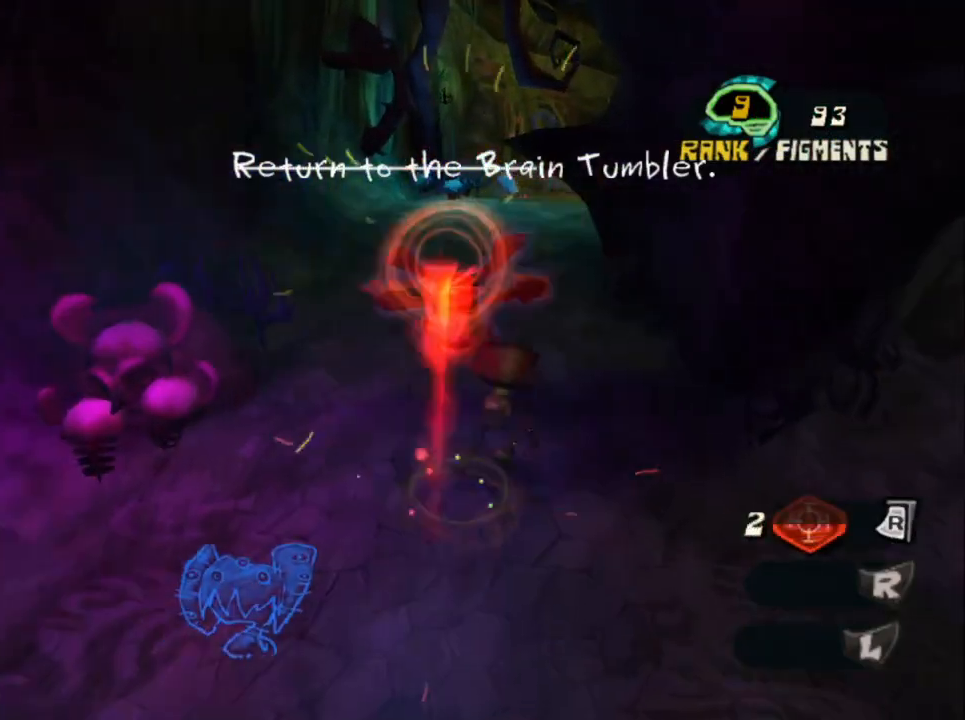
{"dt_ms": 500, "buttons": ["CROSS"], "left_stick": "up", "right_stick": "center", "button_events": [[200, "CROSS", "down"], [350, "CROSS", "up"], [400, "CROSS", "down"]]}
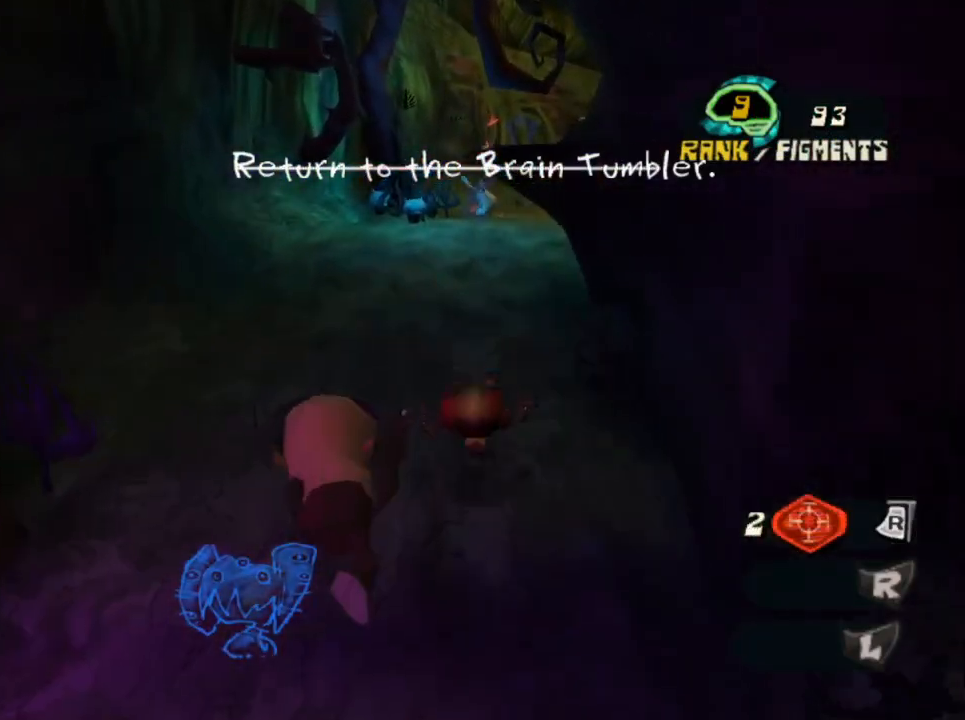
{"dt_ms": 500, "buttons": ["CROSS"], "left_stick": "up", "right_stick": "center", "button_events": [[17, "CROSS", "up"], [67, "CROSS", "down"], [183, "CROSS", "up"], [233, "CROSS", "down"]]}
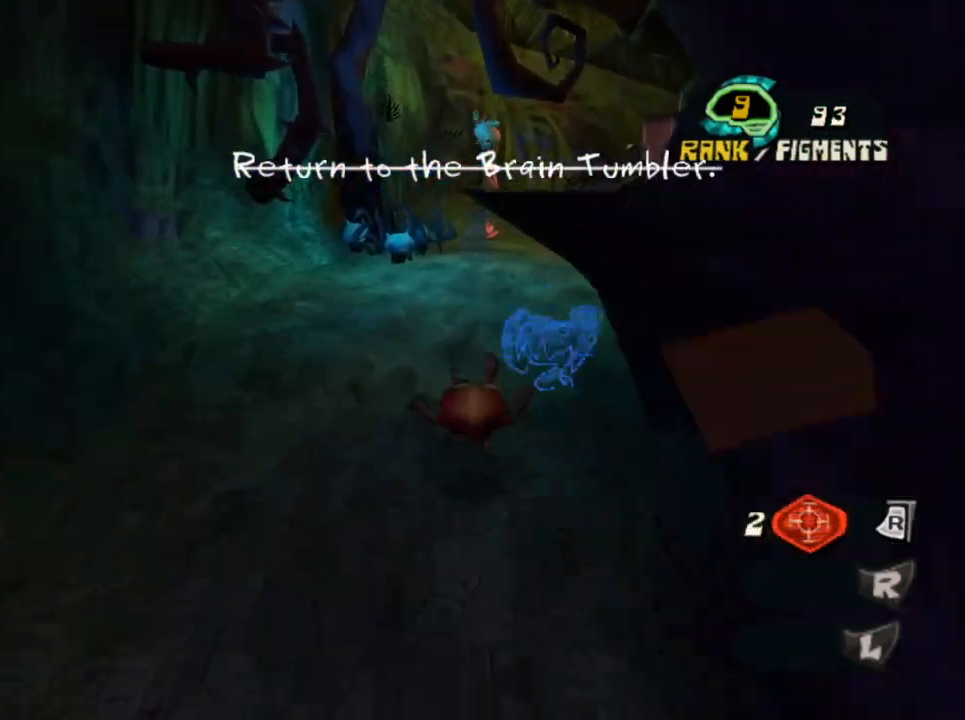
{"dt_ms": 500, "buttons": [], "left_stick": "up", "right_stick": "center", "button_events": [[17, "CROSS", "up"], [67, "CROSS", "down"], [183, "CROSS", "up"], [233, "CROSS", "down"], [400, "CROSS", "up"]]}
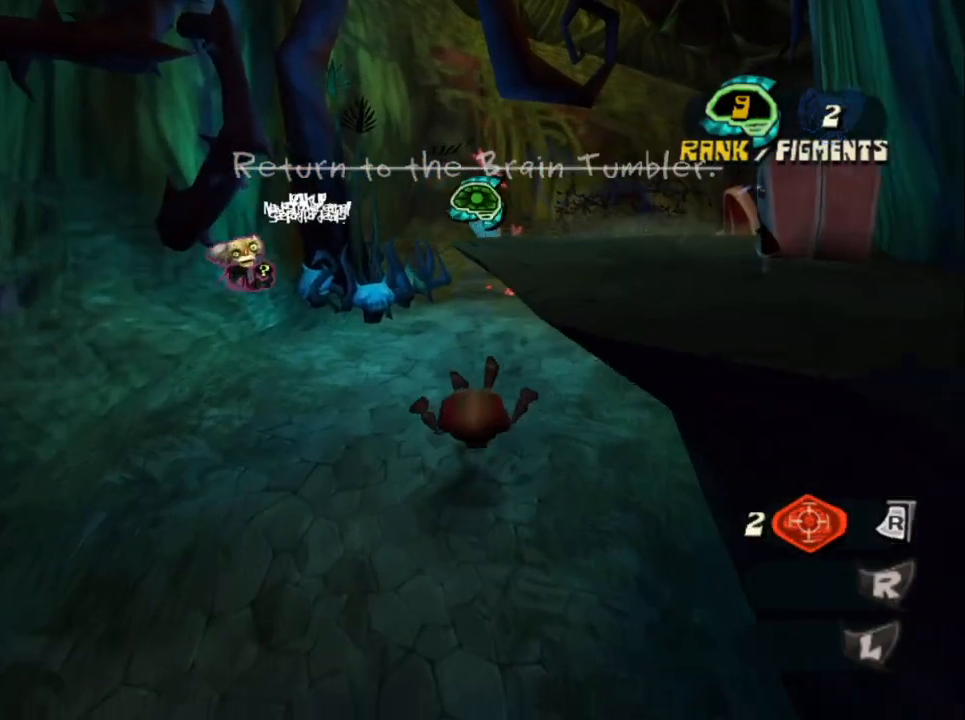
{"dt_ms": 500, "buttons": [], "left_stick": "up", "right_stick": "center", "button_events": []}
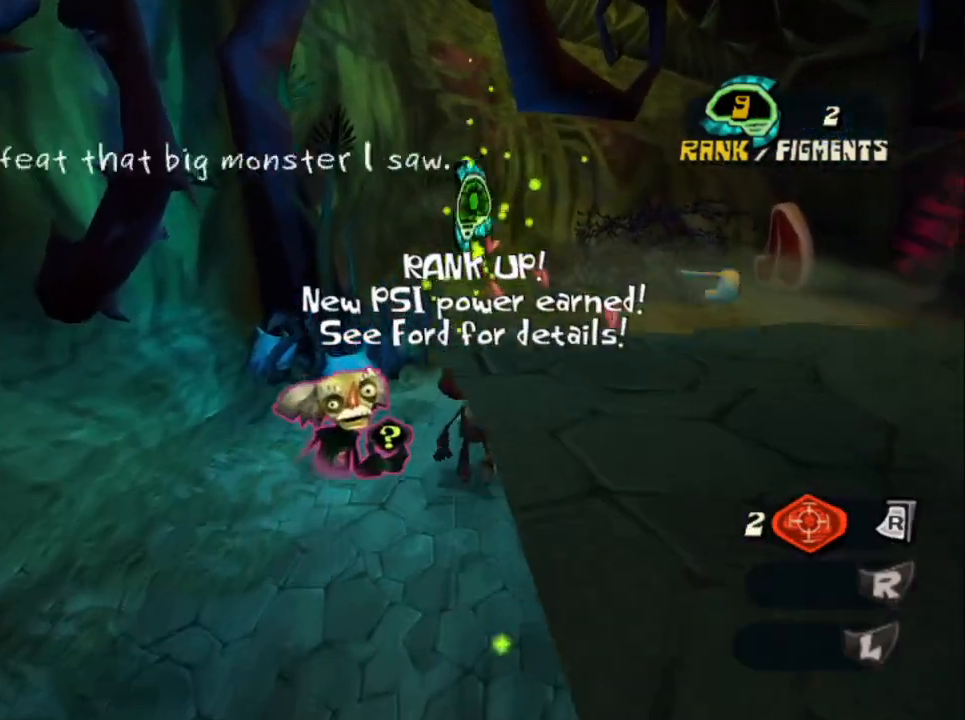
{"dt_ms": 500, "buttons": ["SQUARE"], "left_stick": "up-left", "right_stick": "center", "button_events": [[400, "SQUARE", "down"]]}
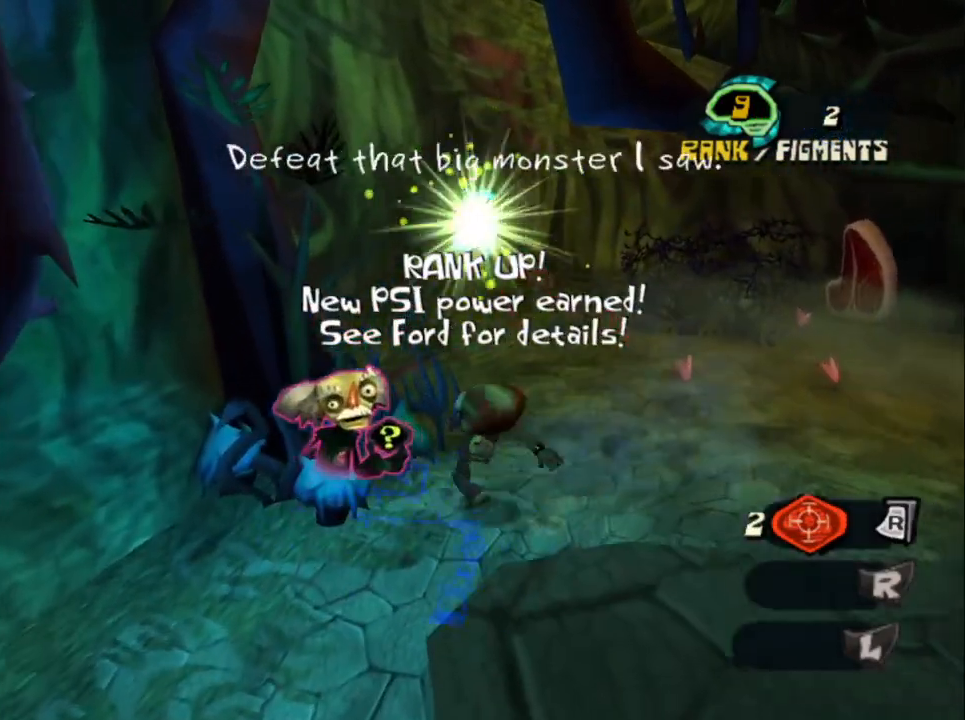
{"dt_ms": 500, "buttons": ["CROSS"], "left_stick": "center", "right_stick": "center", "button_events": [[50, "SQUARE", "up"], [433, "CROSS", "down"]]}
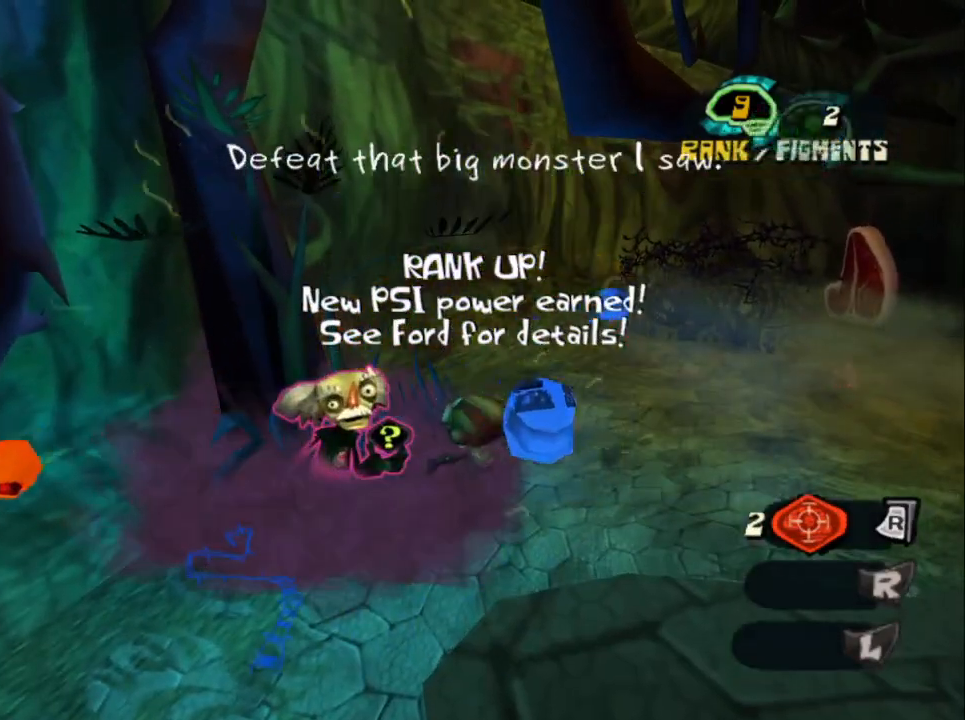
{"dt_ms": 500, "buttons": ["CROSS"], "left_stick": "up-left", "right_stick": "center", "button_events": [[167, "CROSS", "up"], [250, "CROSS", "down"]]}
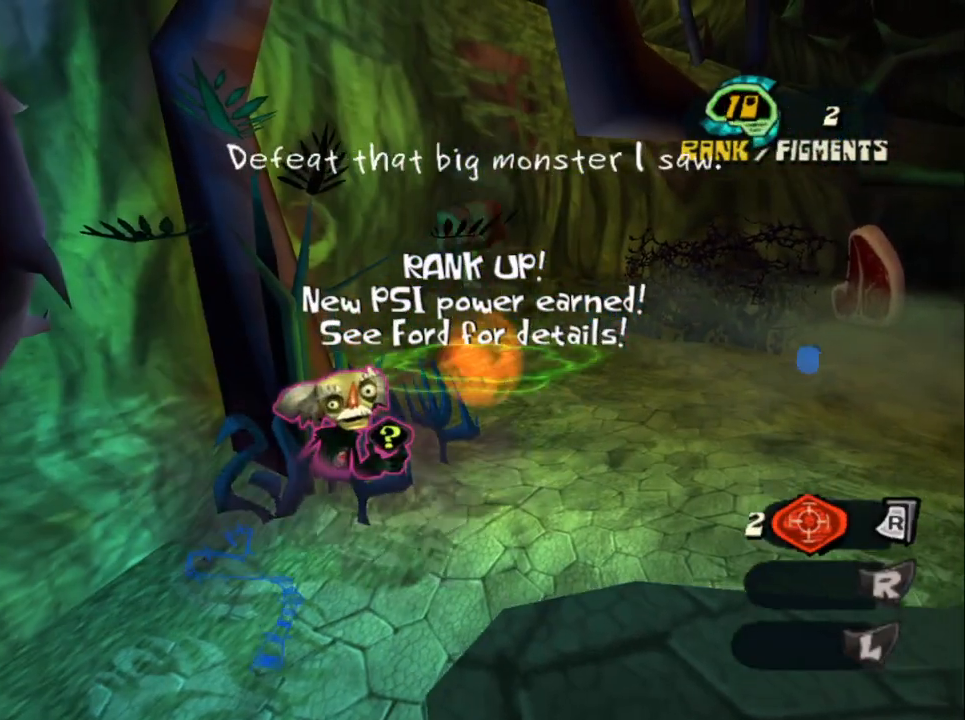
{"dt_ms": 500, "buttons": ["SQUARE"], "left_stick": "center", "right_stick": "center", "button_events": [[33, "CROSS", "up"], [367, "SQUARE", "down"]]}
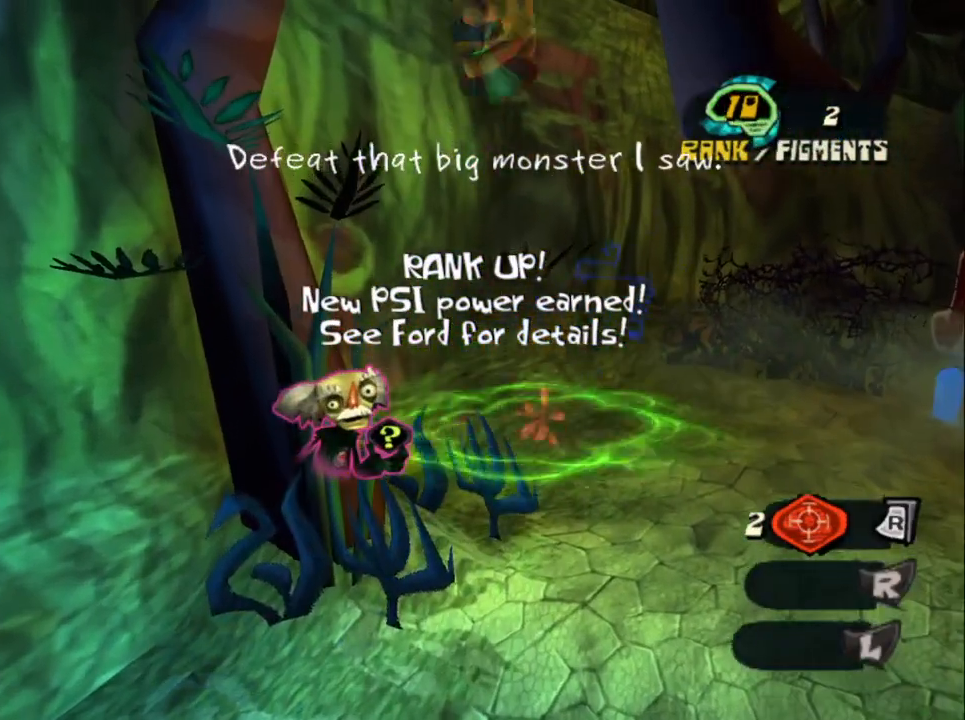
{"dt_ms": 500, "buttons": ["CROSS"], "left_stick": "up-right", "right_stick": "center", "button_events": [[17, "SQUARE", "up"], [450, "CROSS", "down"]]}
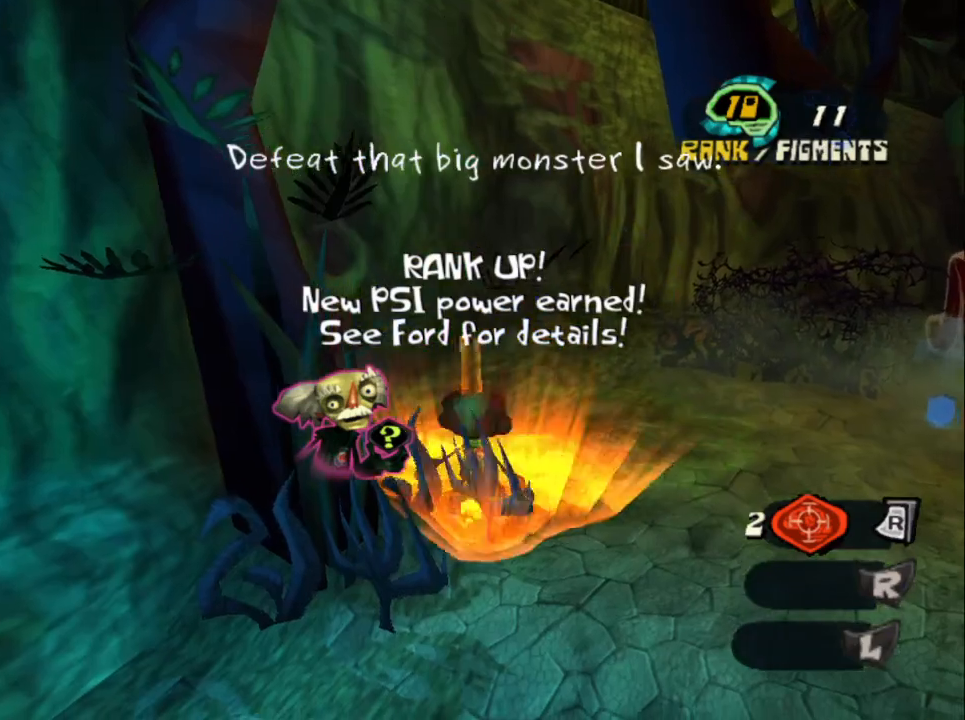
{"dt_ms": 500, "buttons": [], "left_stick": "up-right", "right_stick": "center", "button_events": [[417, "CROSS", "up"]]}
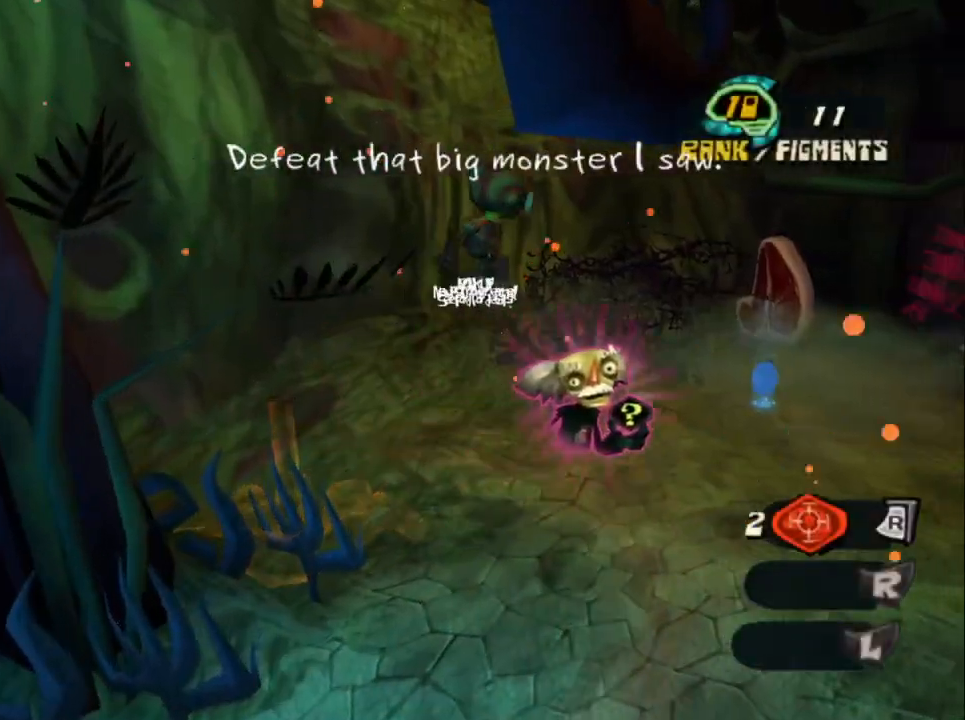
{"dt_ms": 500, "buttons": [], "left_stick": "up", "right_stick": "center", "button_events": []}
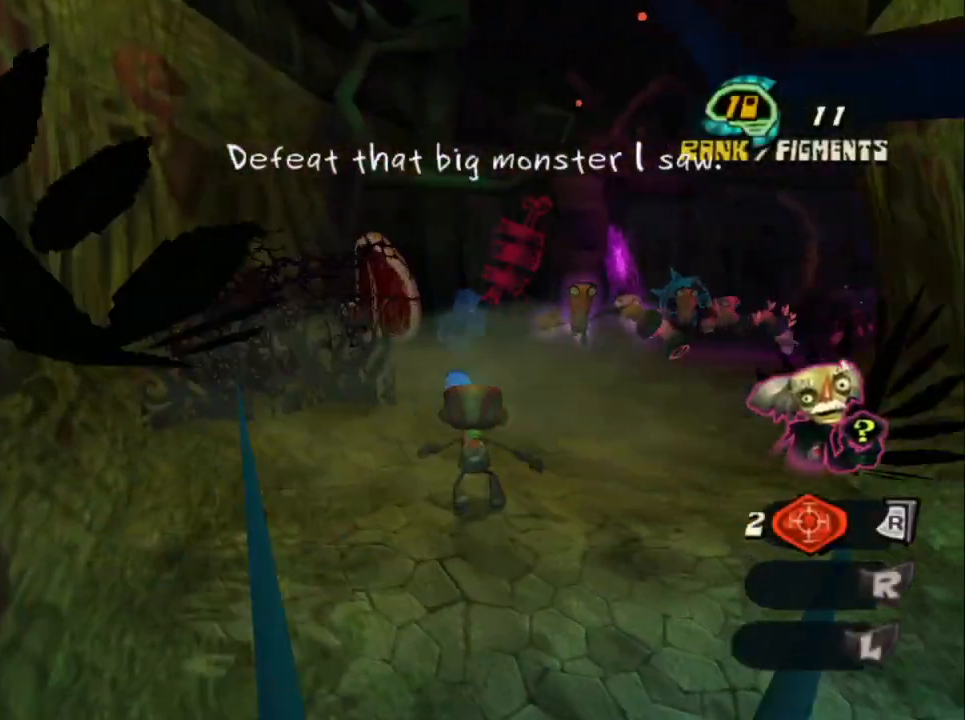
{"dt_ms": 500, "buttons": [], "left_stick": "up-left", "right_stick": "center", "button_events": [[117, "CROSS", "down"], [350, "CROSS", "up"], [450, "CROSS", "down"], [500, "CROSS", "up"]]}
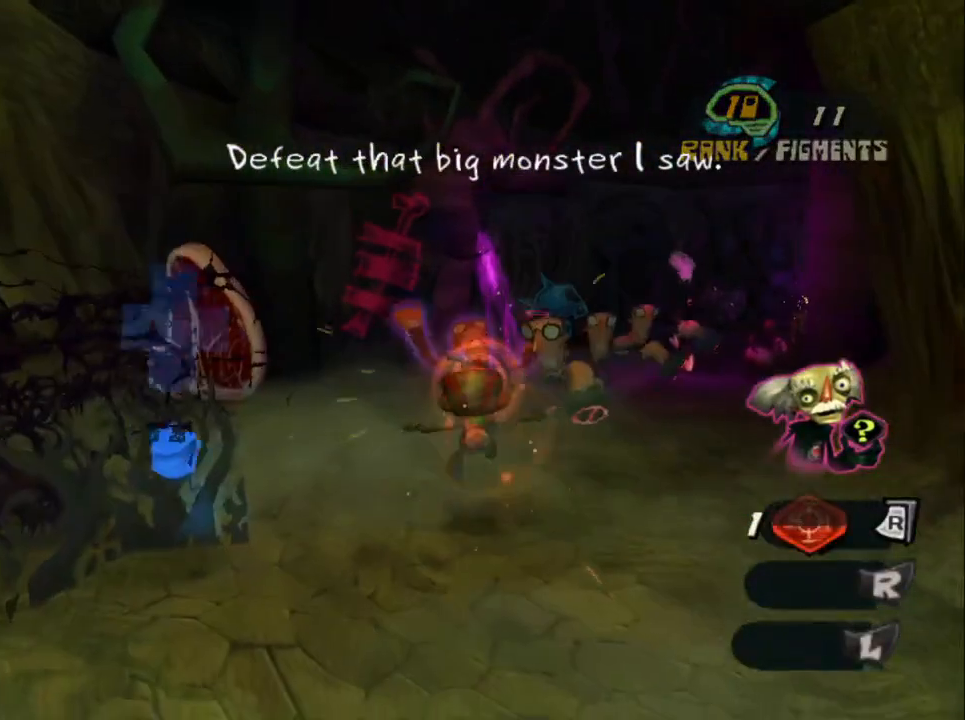
{"dt_ms": 500, "buttons": [], "left_stick": "up", "right_stick": "center", "button_events": [[183, "CROSS", "down"], [350, "CROSS", "up"]]}
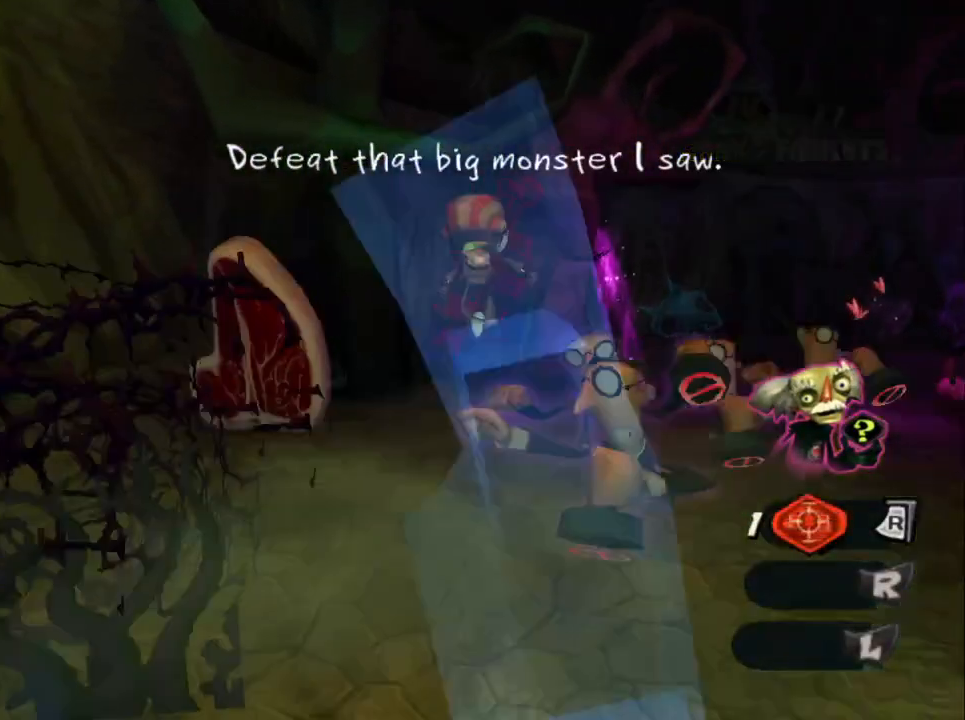
{"dt_ms": 500, "buttons": [], "left_stick": "up", "right_stick": "center", "button_events": []}
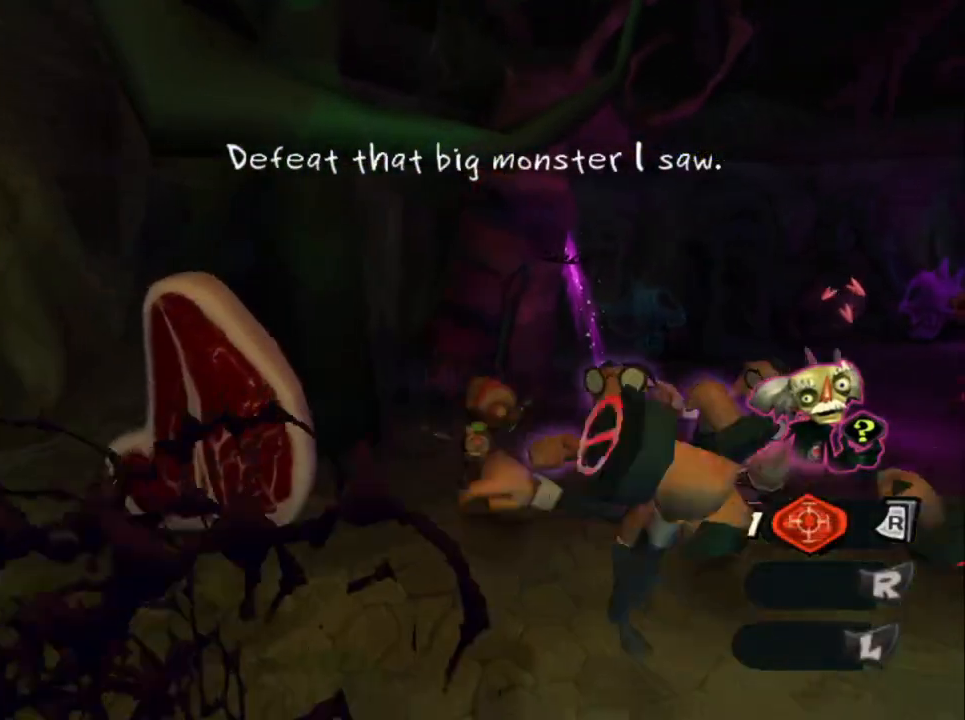
{"dt_ms": 500, "buttons": [], "left_stick": "up-right", "right_stick": "center", "button_events": [[83, "CROSS", "down"], [383, "CROSS", "up"]]}
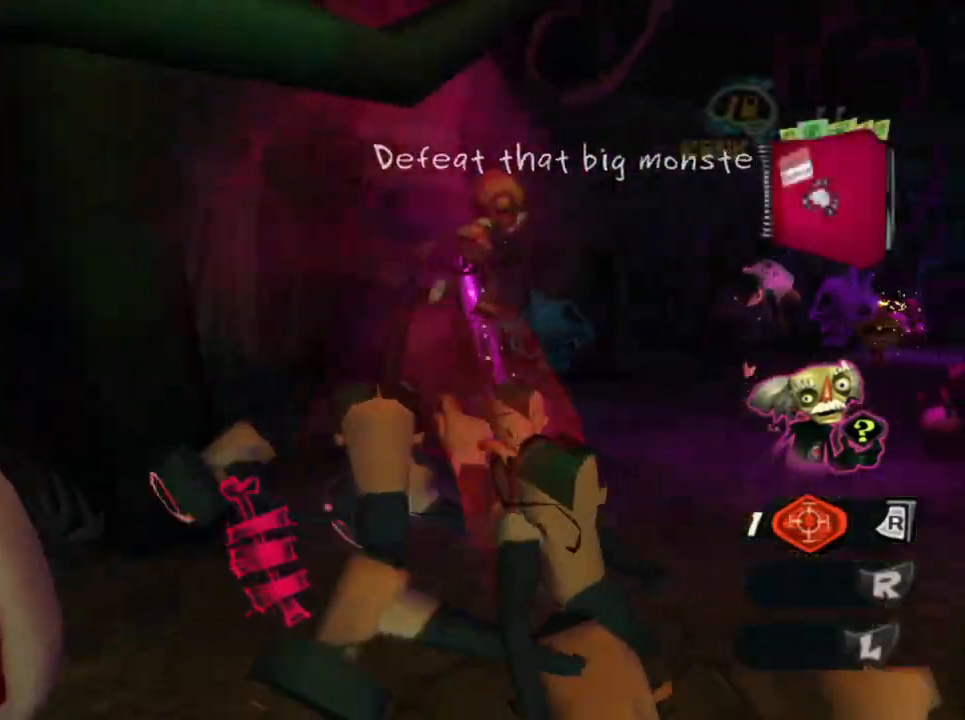
{"dt_ms": 500, "buttons": [], "left_stick": "up-right", "right_stick": "down", "button_events": [[217, "CROSS", "down"], [383, "CROSS", "up"]]}
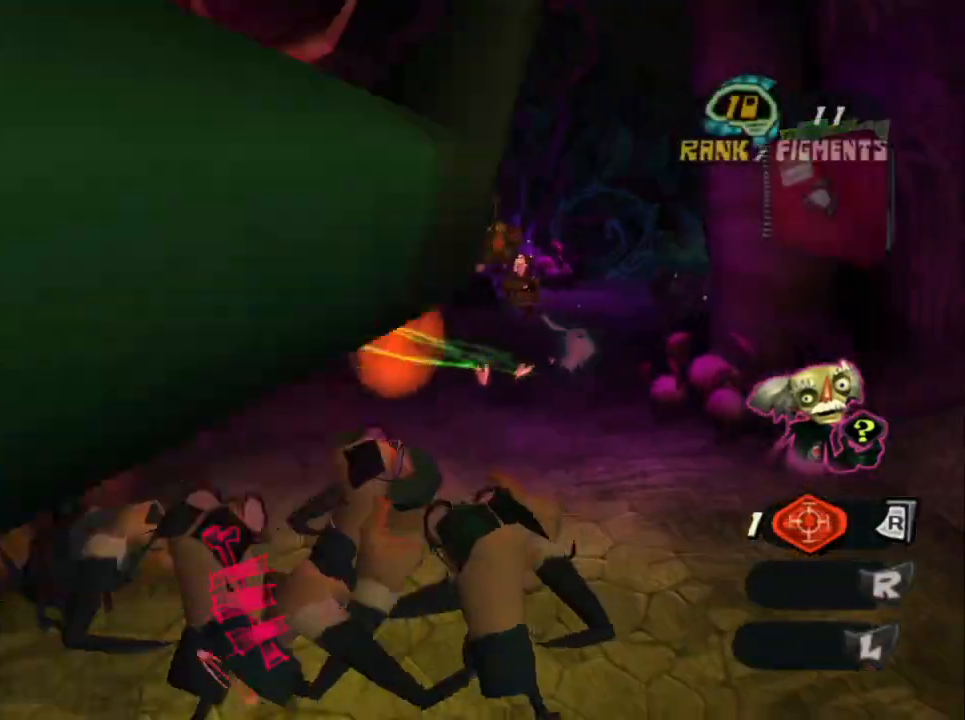
{"dt_ms": 1000, "buttons": ["CROSS"], "left_stick": "up-left", "right_stick": "center", "button_events": [[1000, "CROSS", "down"]]}
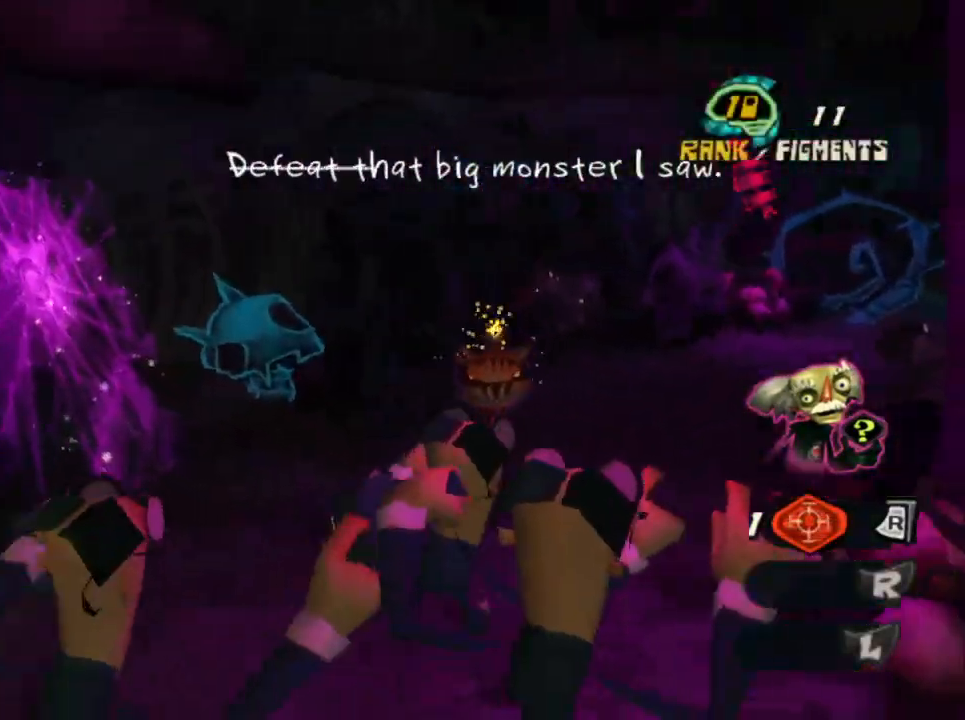
{"dt_ms": 1000, "buttons": ["CROSS"], "left_stick": "right", "right_stick": "center", "button_events": [[117, "CROSS", "up"], [767, "CROSS", "down"]]}
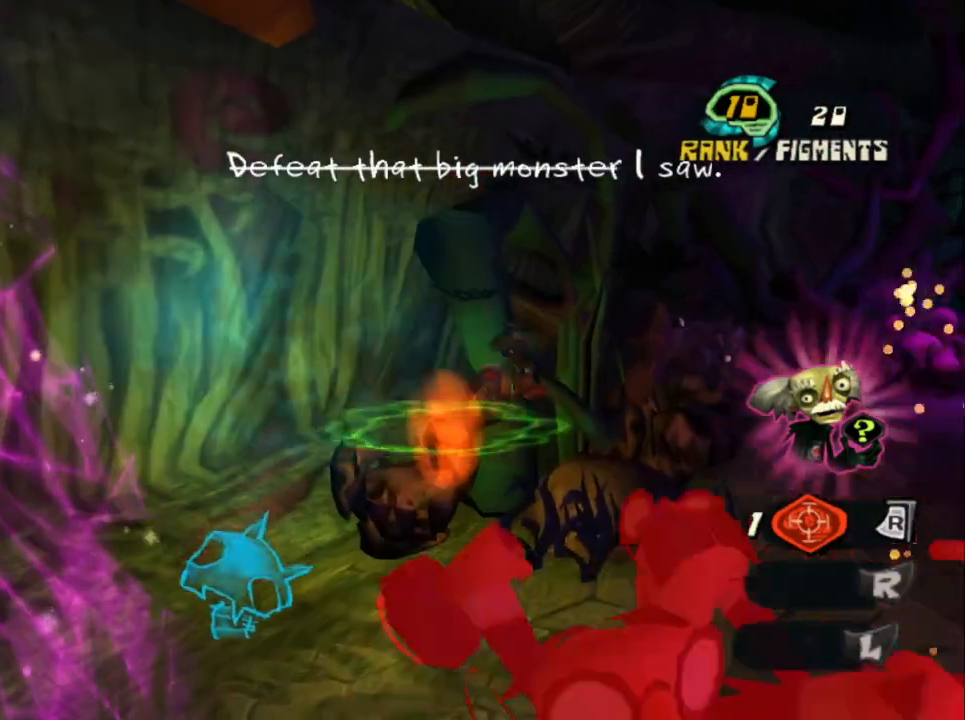
{"dt_ms": 500, "buttons": [], "left_stick": "up-right", "right_stick": "down-right", "button_events": [[200, "CROSS", "up"]]}
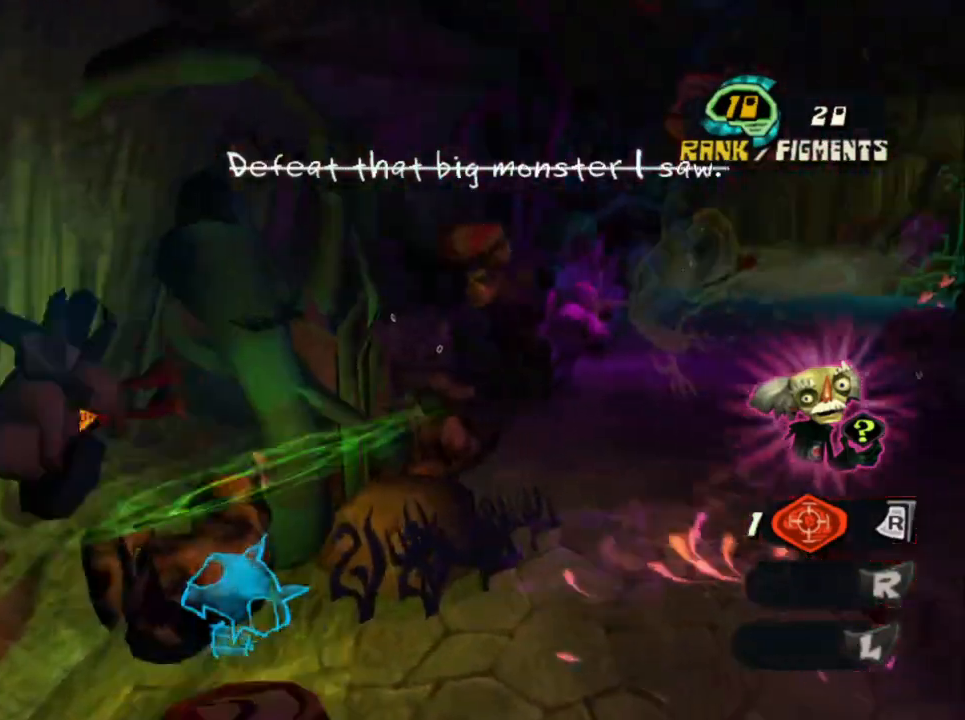
{"dt_ms": 500, "buttons": ["CROSS"], "left_stick": "up", "right_stick": "center", "button_events": [[450, "CROSS", "down"]]}
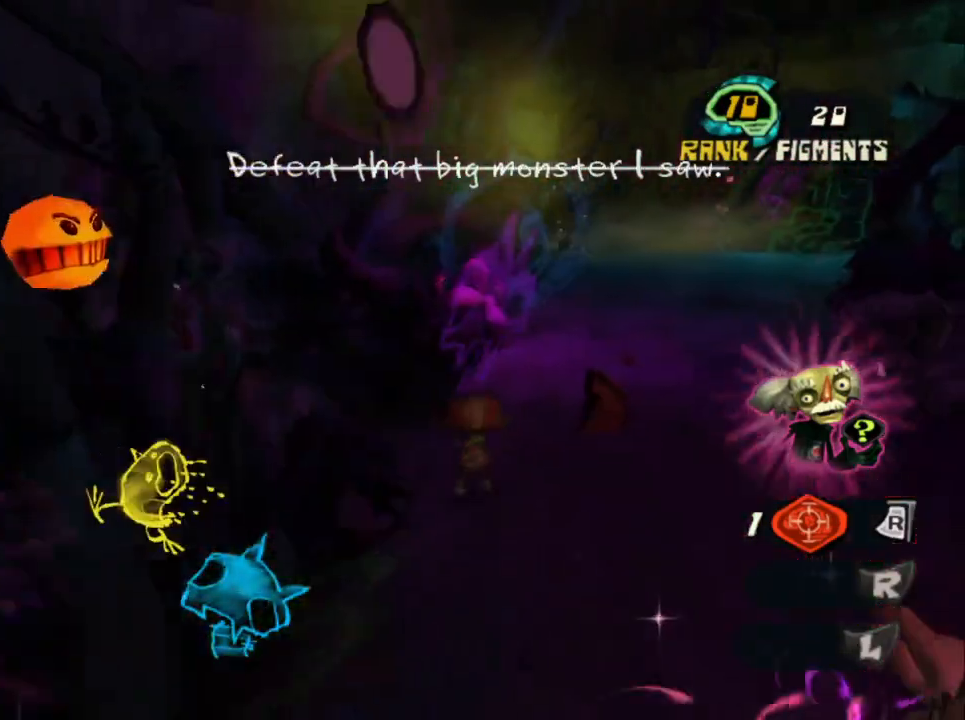
{"dt_ms": 1000, "buttons": ["CROSS"], "left_stick": "up", "right_stick": "center", "button_events": [[167, "CROSS", "up"], [1000, "CROSS", "down"]]}
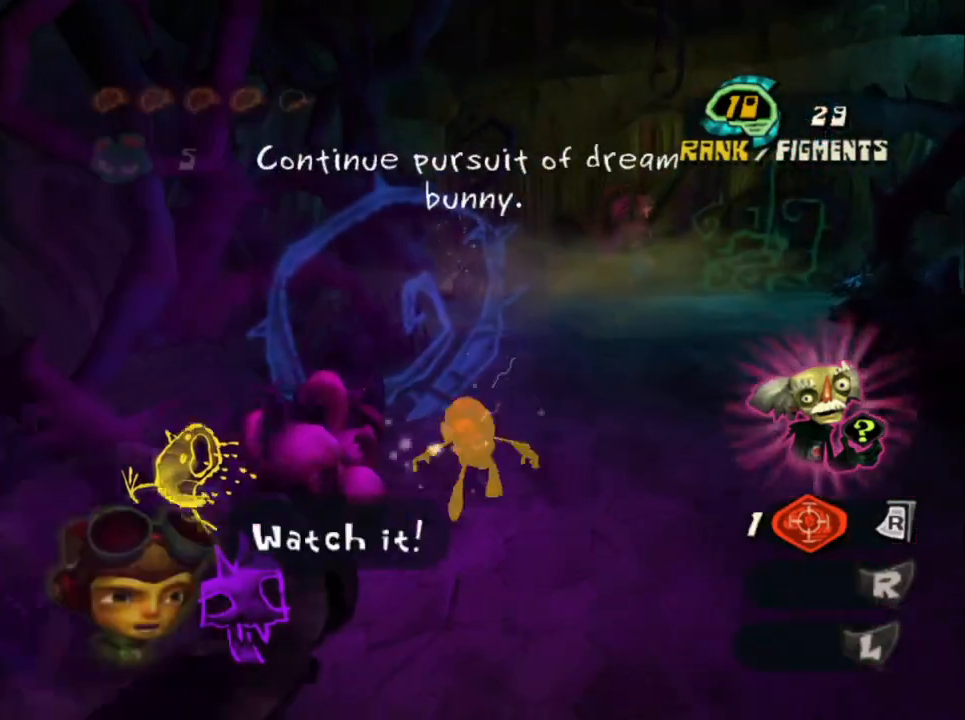
{"dt_ms": 500, "buttons": ["CROSS"], "left_stick": "up", "right_stick": "center", "button_events": [[133, "CROSS", "up"], [450, "CROSS", "down"]]}
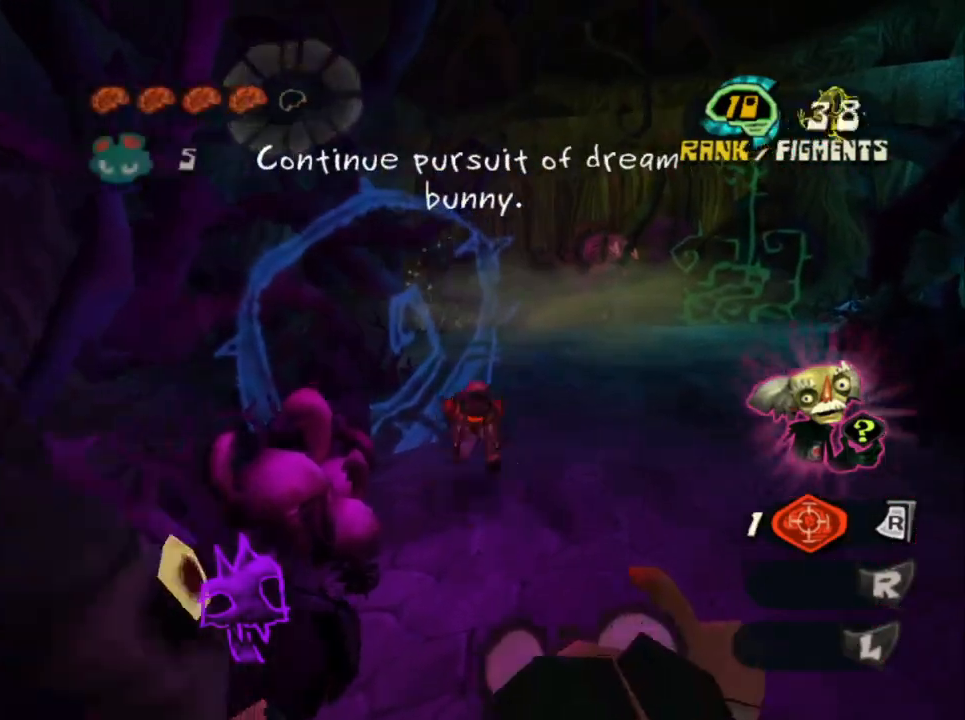
{"dt_ms": 500, "buttons": [], "left_stick": "up", "right_stick": "center", "button_events": [[83, "CROSS", "up"]]}
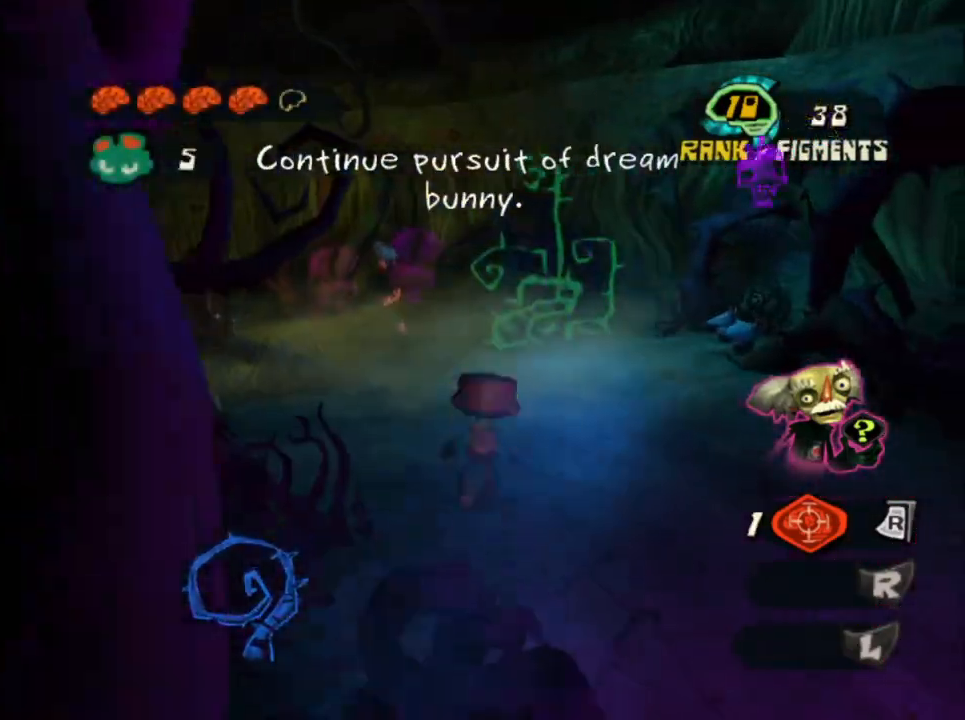
{"dt_ms": 500, "buttons": [], "left_stick": "up", "right_stick": "center", "button_events": [[67, "CROSS", "down"], [217, "CROSS", "up"]]}
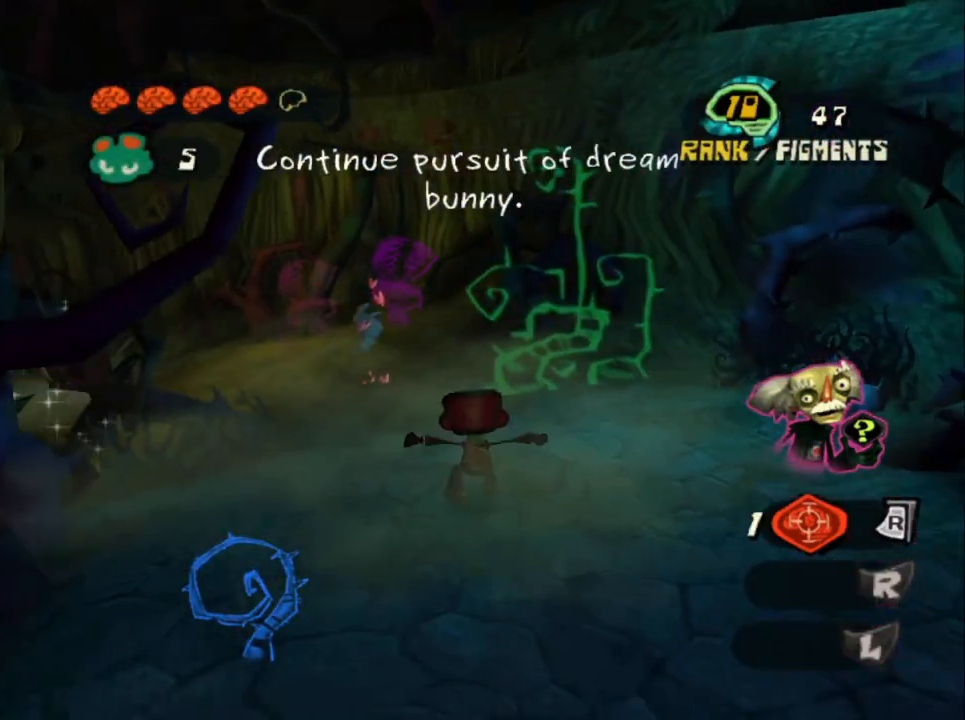
{"dt_ms": 500, "buttons": [], "left_stick": "up", "right_stick": "center", "button_events": [[50, "CROSS", "down"], [167, "CROSS", "up"], [217, "CROSS", "down"], [333, "CROSS", "up"]]}
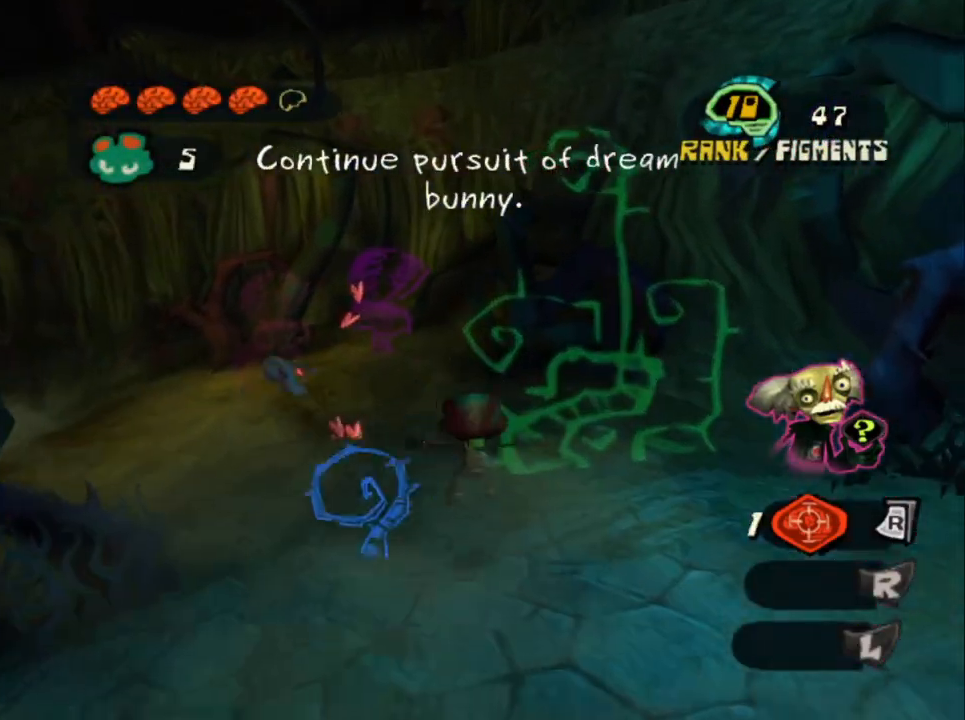
{"dt_ms": 500, "buttons": [], "left_stick": "up", "right_stick": "center", "button_events": [[267, "CROSS", "down"], [400, "CROSS", "up"]]}
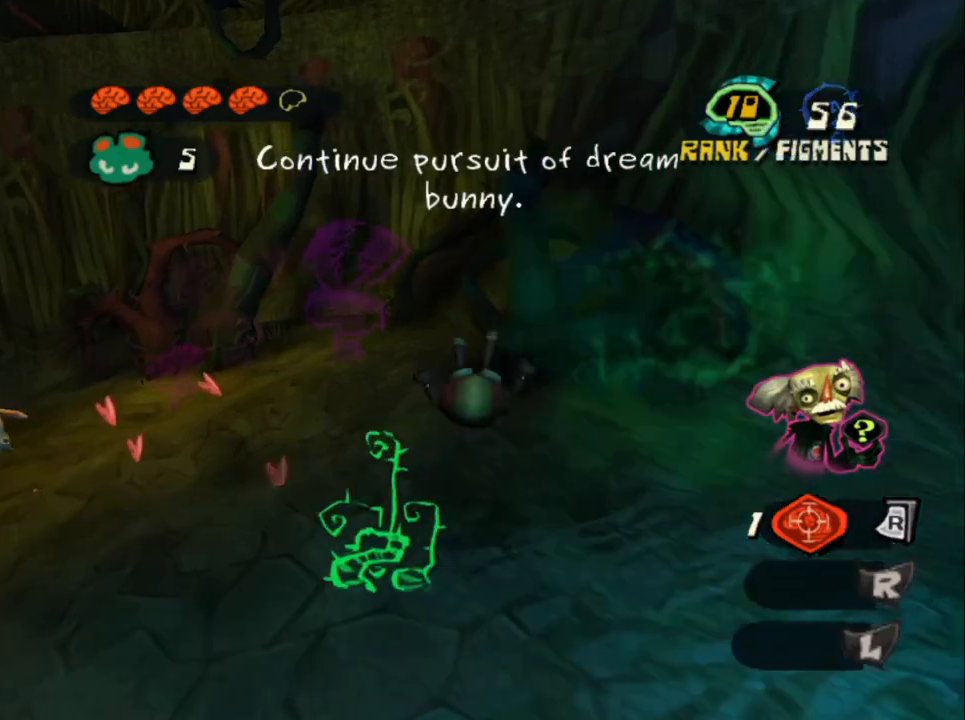
{"dt_ms": 500, "buttons": ["CROSS"], "left_stick": "up", "right_stick": "center", "button_events": [[450, "CROSS", "down"]]}